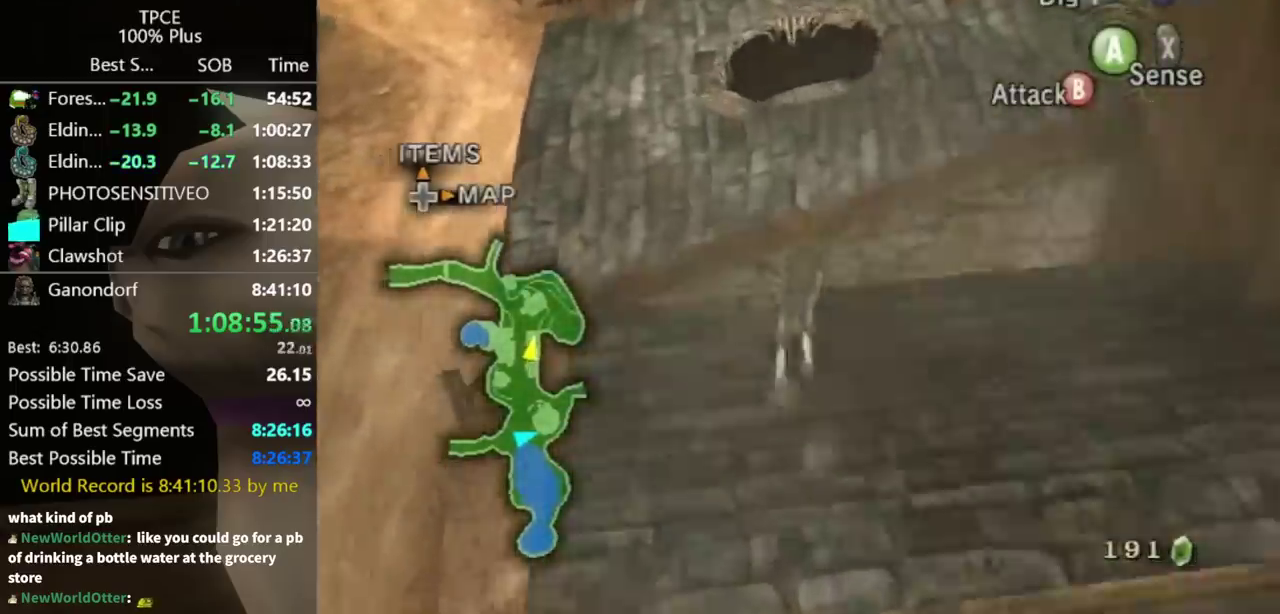
Gameplay with a controller (Nintendo layout); each line is a JSON object with the inputs held at the frame after it. "events" lists button and stick changes between this image and that frame as [ms after this image, input, new state], when the widget could be followed in between. Not read: L3 R3.
{"buttons": [], "left_stick": "up", "right_stick": "center", "events": []}
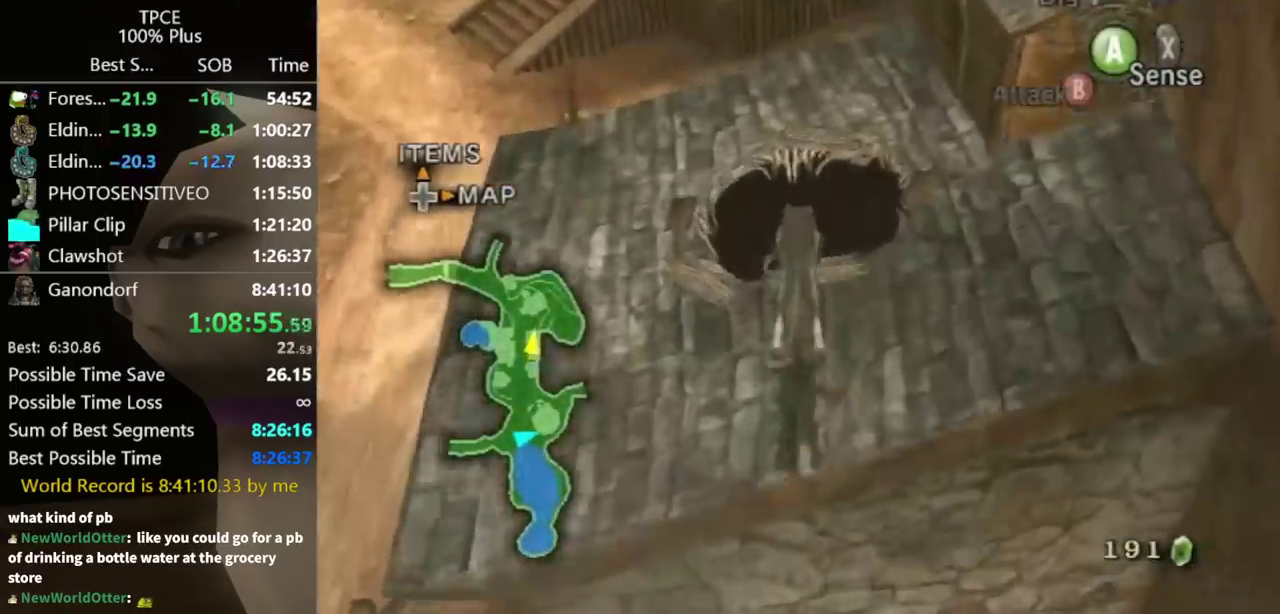
{"buttons": [], "left_stick": "up", "right_stick": "center", "events": []}
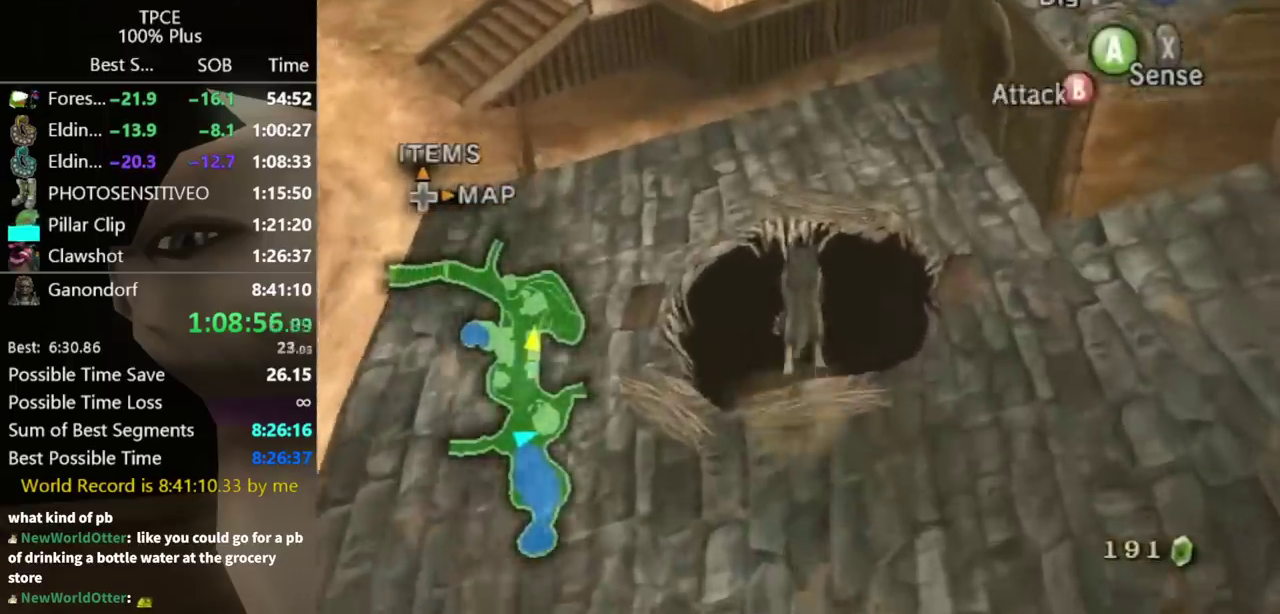
{"buttons": [], "left_stick": "up", "right_stick": "center", "events": []}
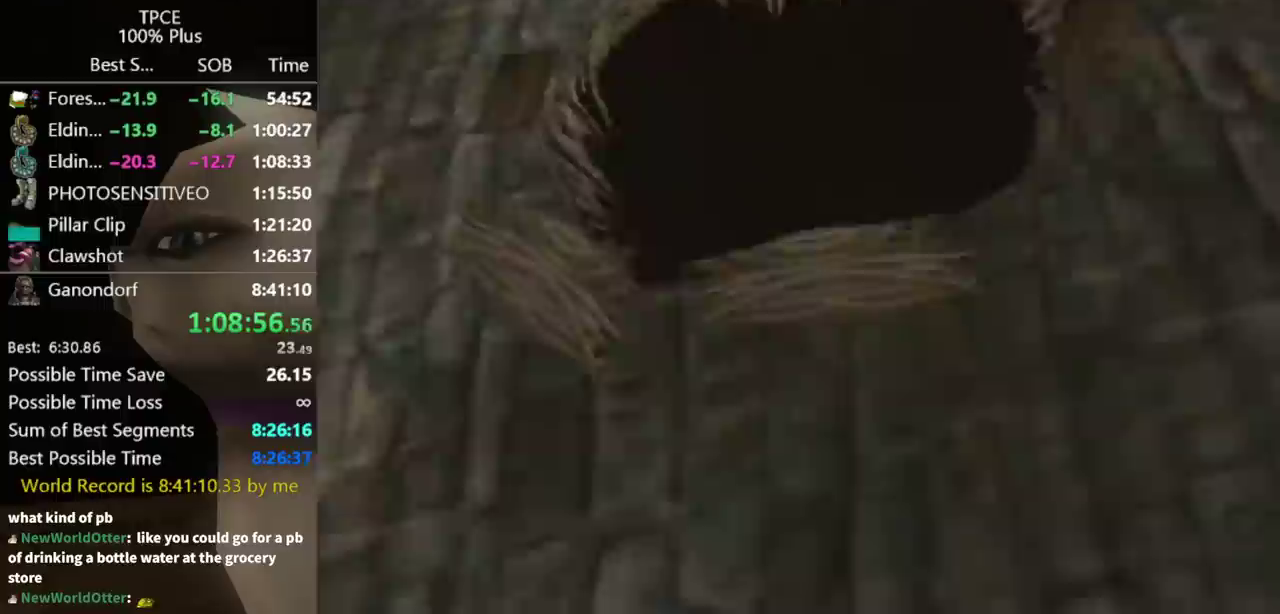
{"buttons": [], "left_stick": "center", "right_stick": "center", "events": [[67, "left_stick", "center"]]}
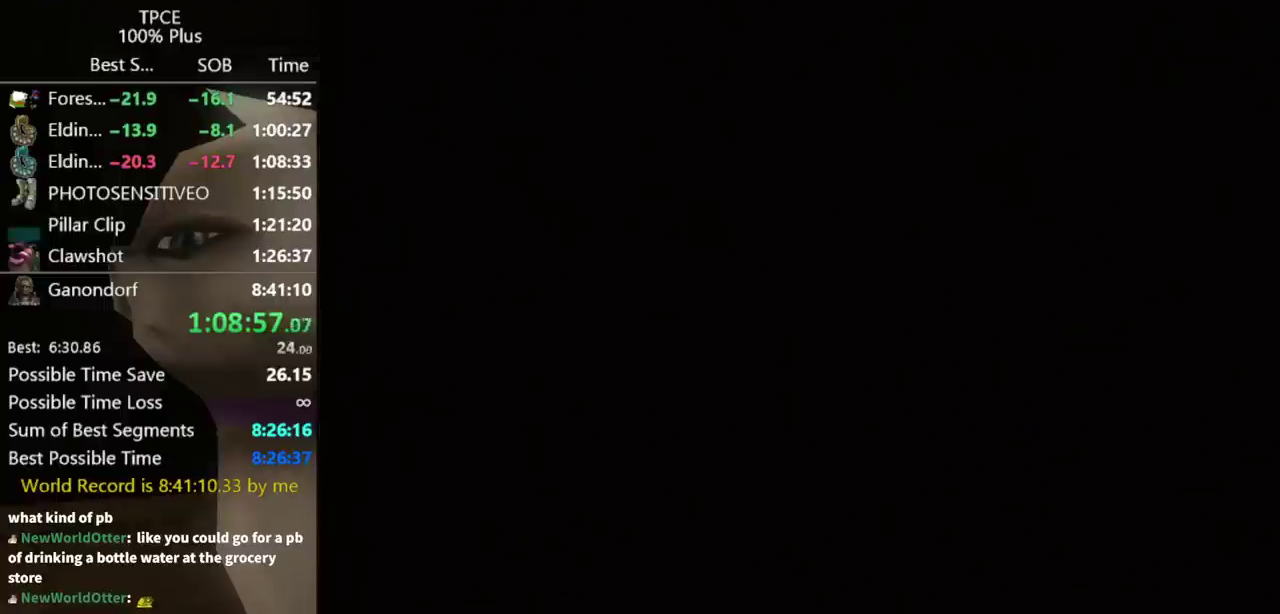
{"buttons": [], "left_stick": "center", "right_stick": "center", "events": []}
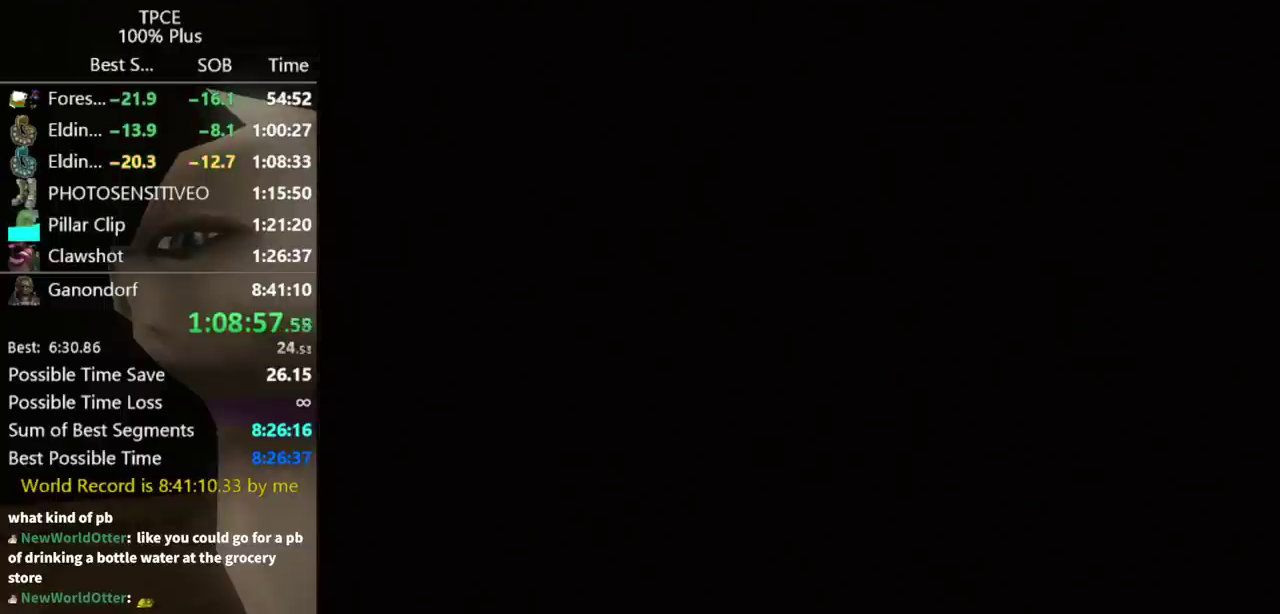
{"buttons": [], "left_stick": "center", "right_stick": "center", "events": []}
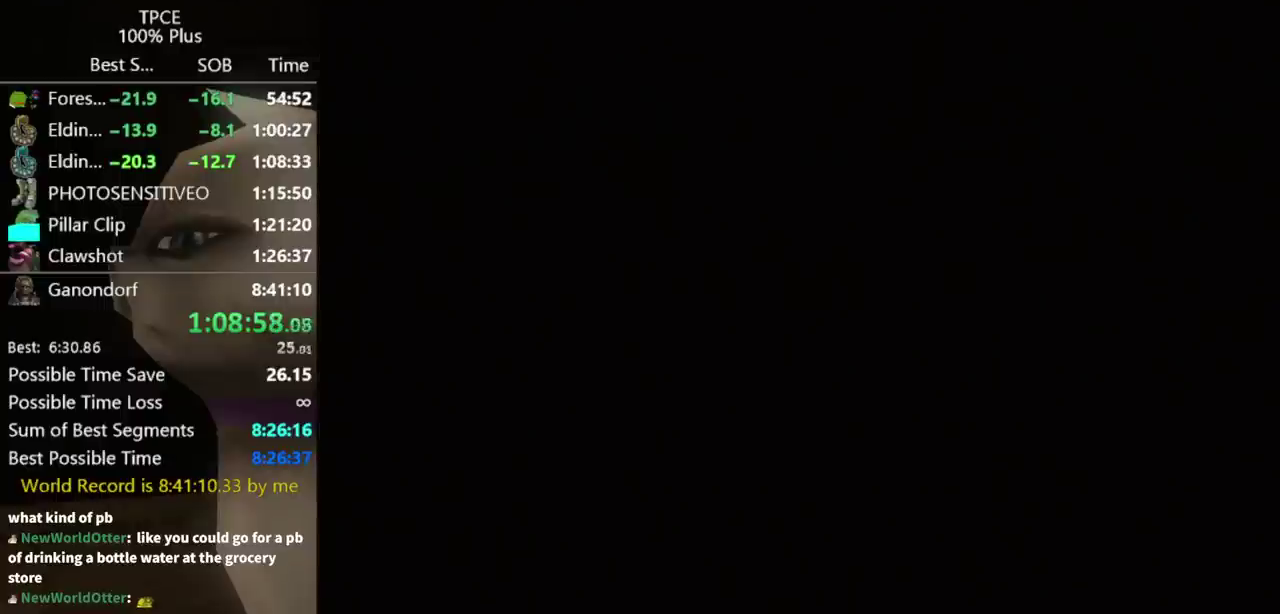
{"buttons": [], "left_stick": "center", "right_stick": "center", "events": []}
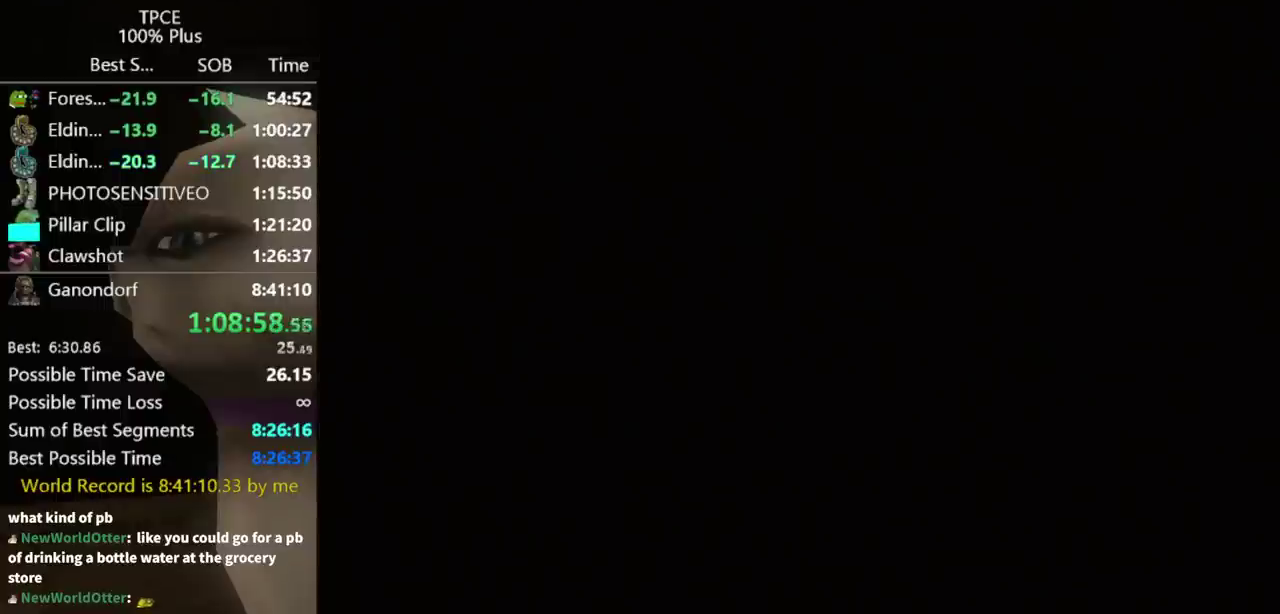
{"buttons": [], "left_stick": "center", "right_stick": "center", "events": []}
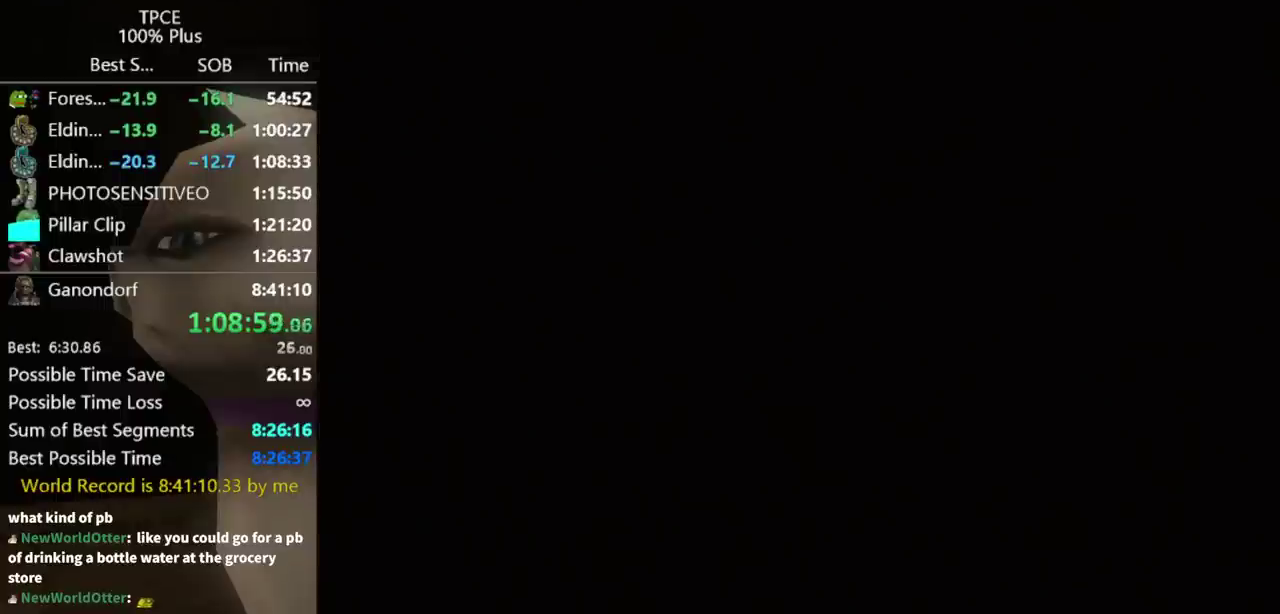
{"buttons": [], "left_stick": "center", "right_stick": "center", "events": []}
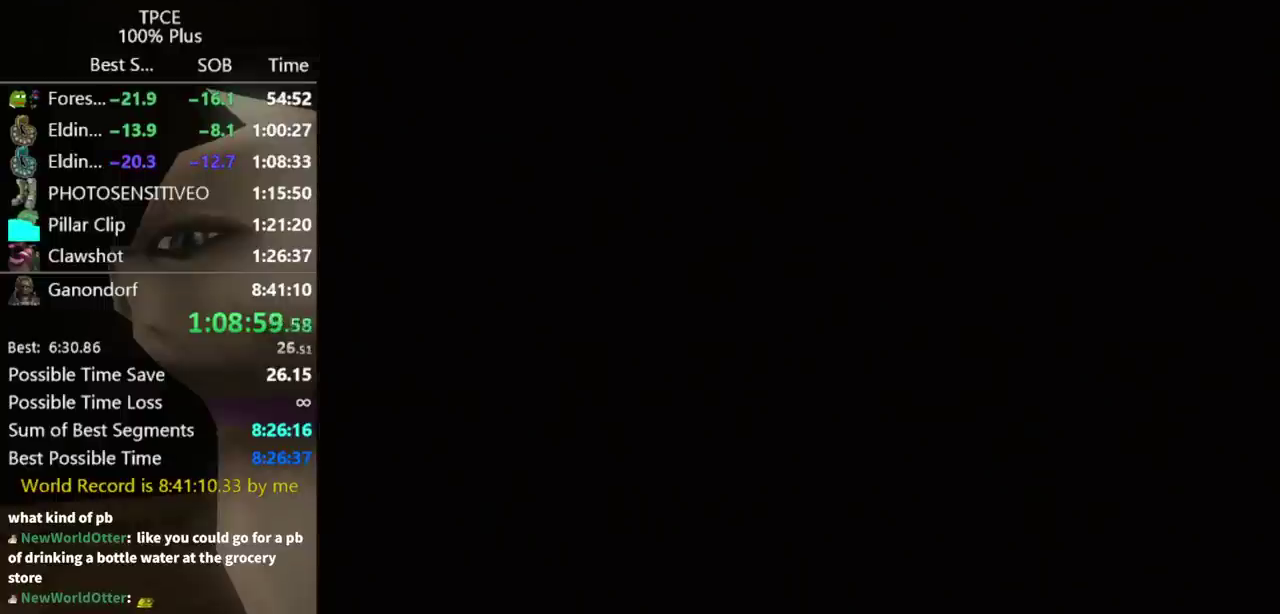
{"buttons": [], "left_stick": "center", "right_stick": "center", "events": []}
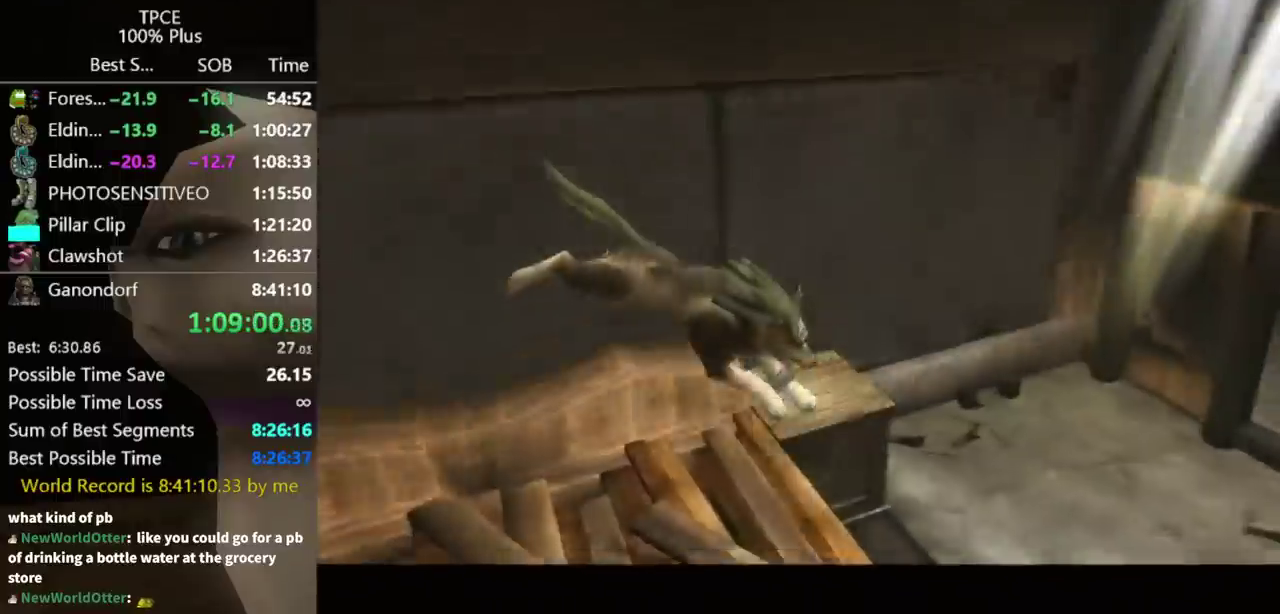
{"buttons": [], "left_stick": "center", "right_stick": "center", "events": []}
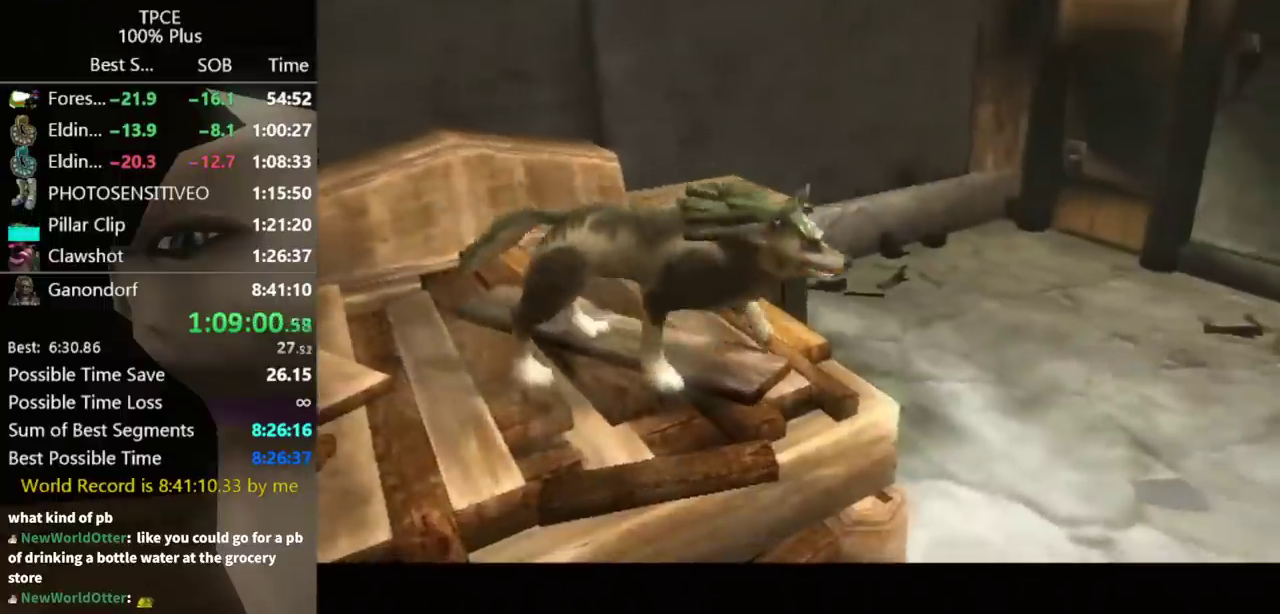
{"buttons": [], "left_stick": "center", "right_stick": "center", "events": []}
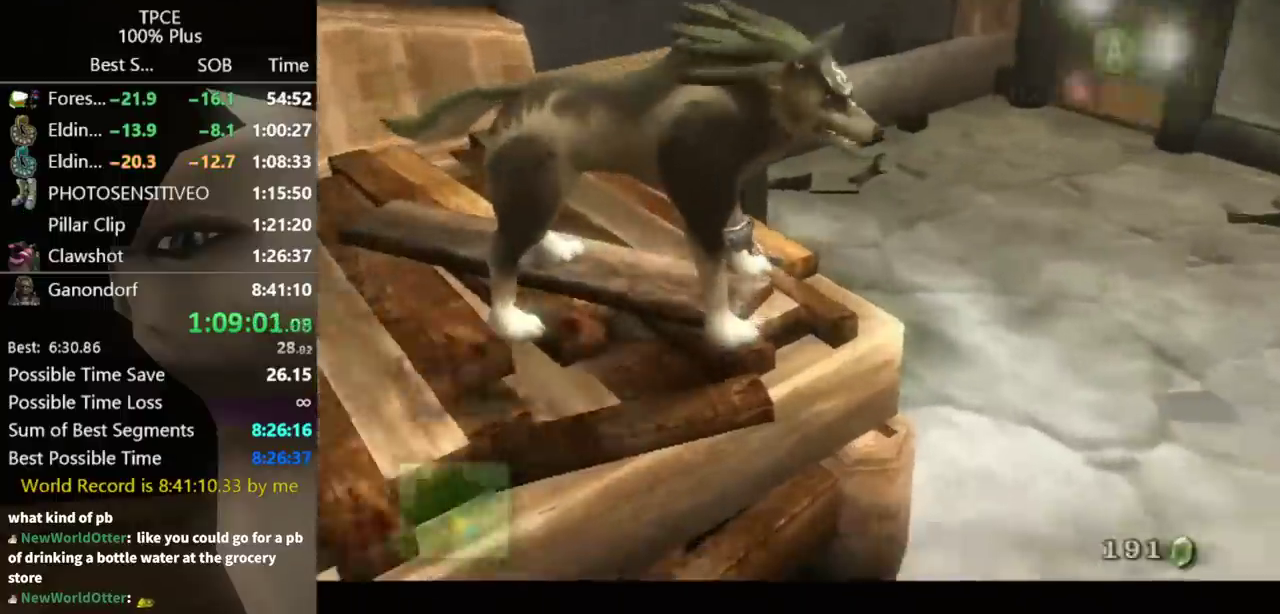
{"buttons": ["A"], "left_stick": "center", "right_stick": "center", "events": [[233, "A", "down"]]}
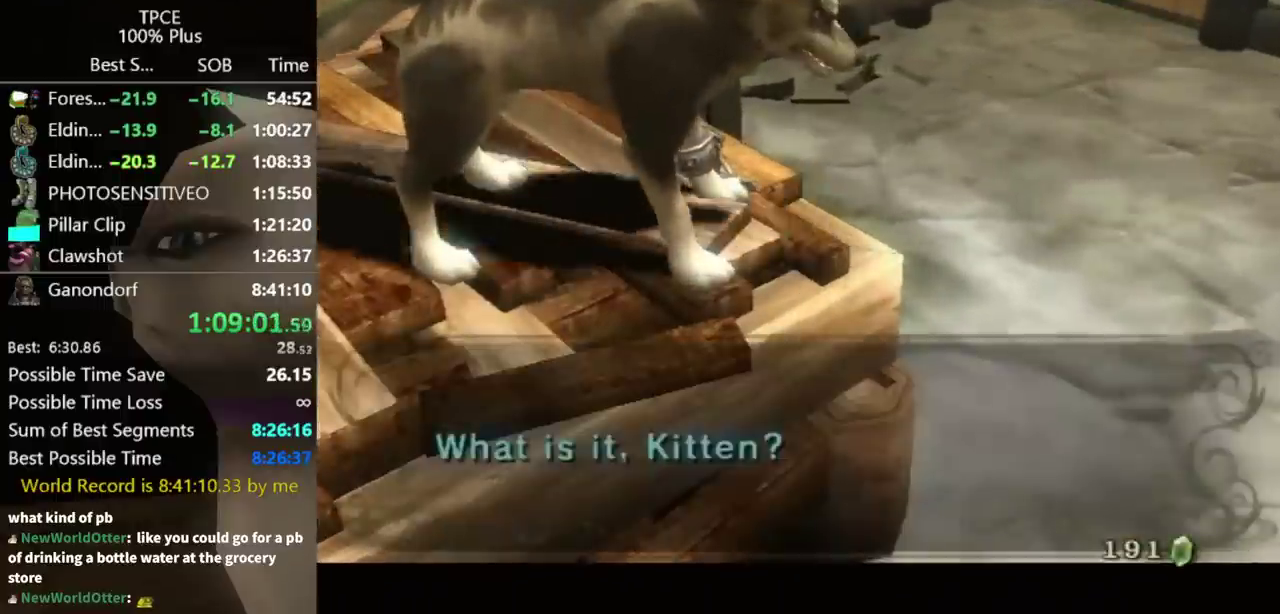
{"buttons": [], "left_stick": "center", "right_stick": "center", "events": [[33, "A", "up"]]}
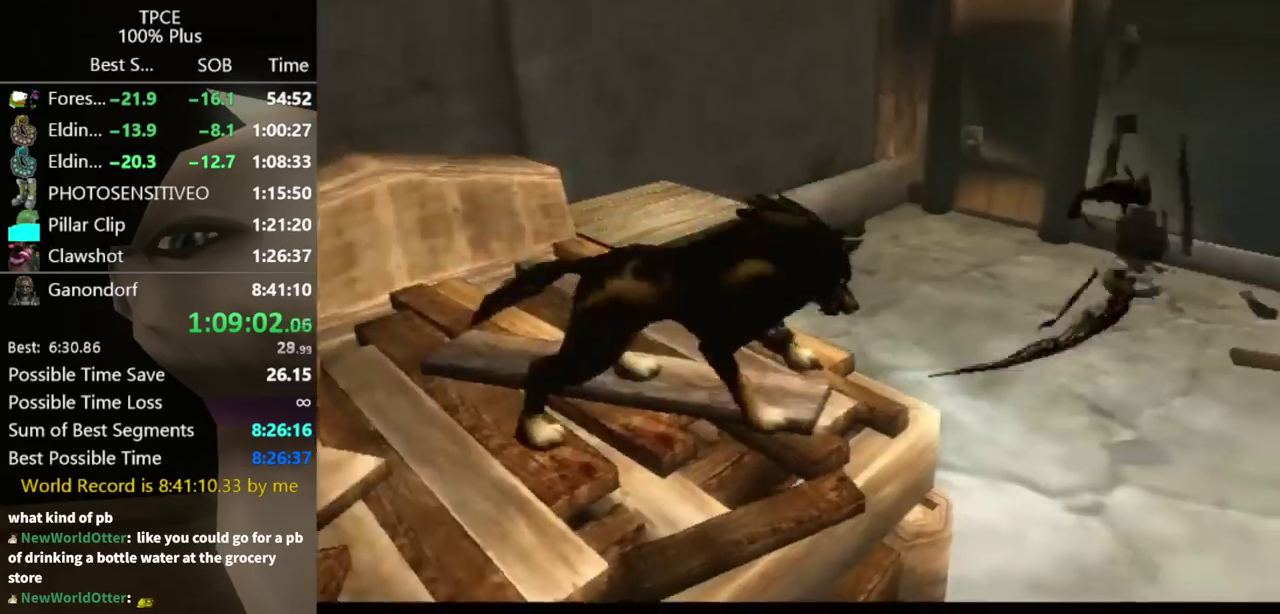
{"buttons": [], "left_stick": "down", "right_stick": "center", "events": [[467, "left_stick", "down"]]}
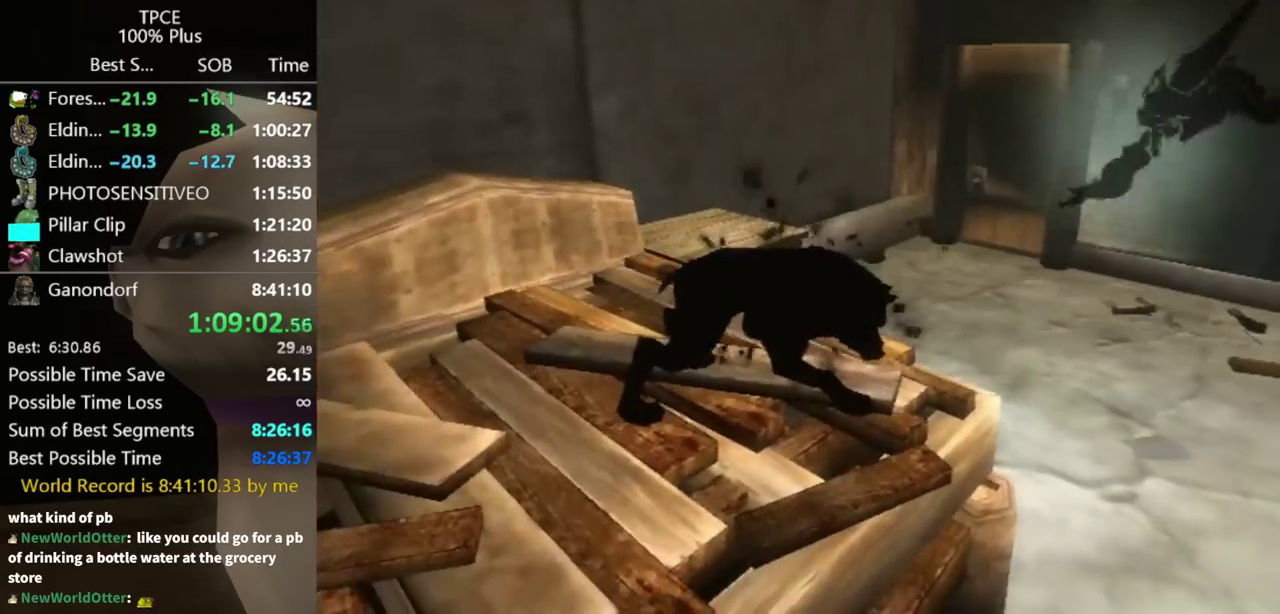
{"buttons": [], "left_stick": "down", "right_stick": "center", "events": []}
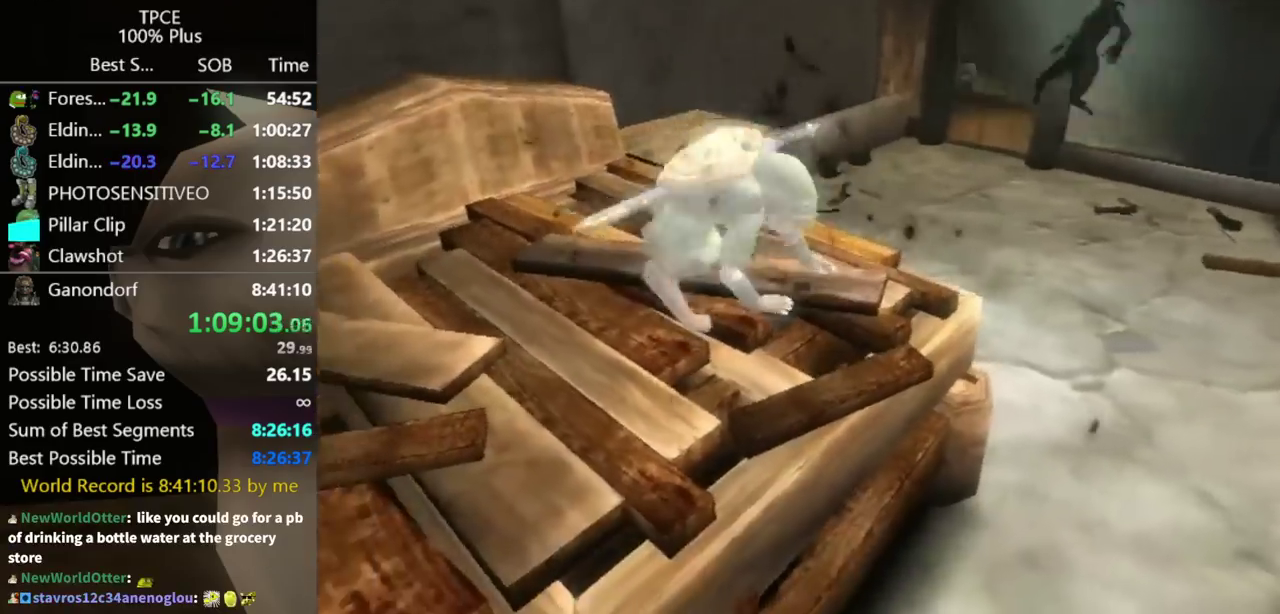
{"buttons": [], "left_stick": "down", "right_stick": "center", "events": []}
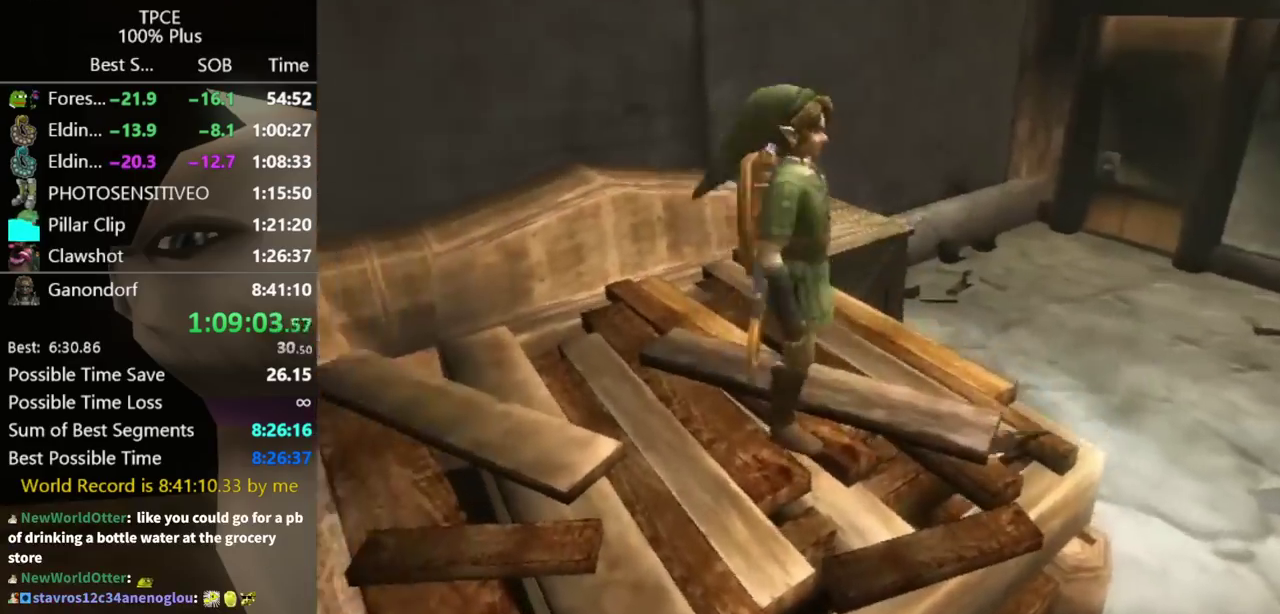
{"buttons": [], "left_stick": "down", "right_stick": "center", "events": []}
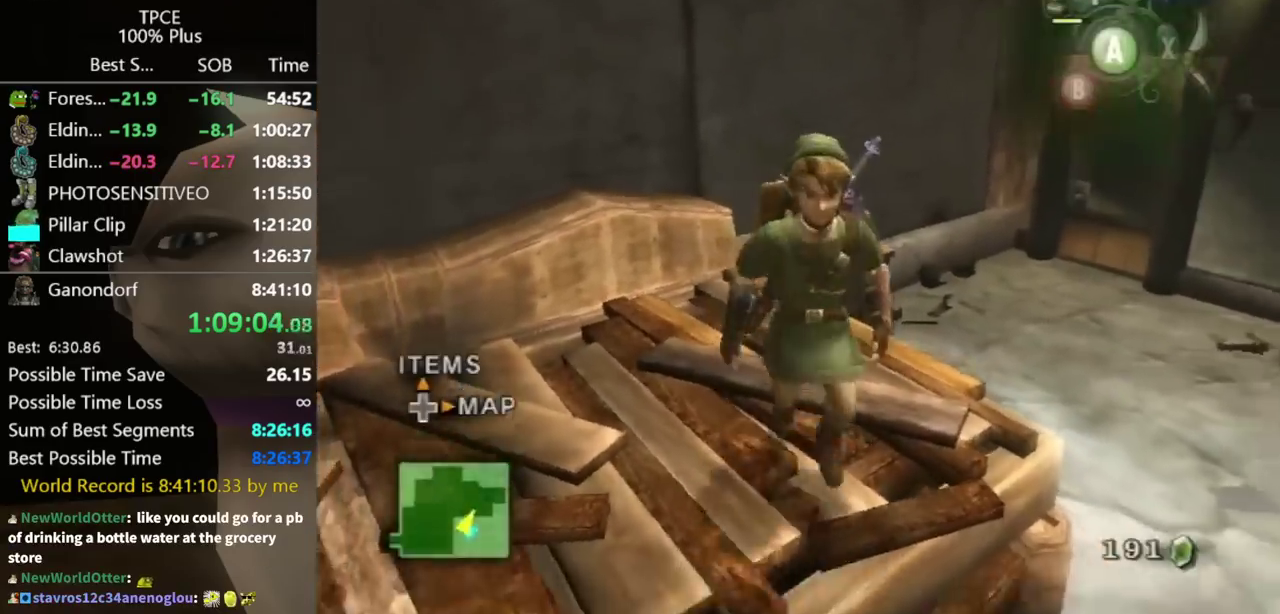
{"buttons": [], "left_stick": "center", "right_stick": "center", "events": [[367, "left_stick", "center"]]}
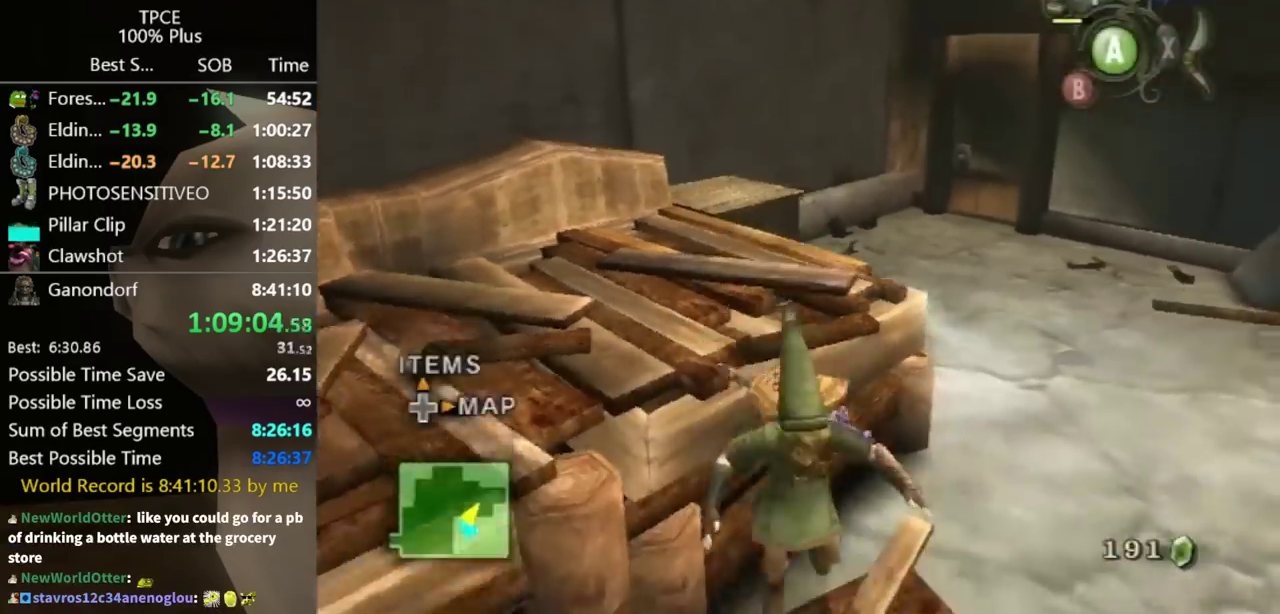
{"buttons": [], "left_stick": "center", "right_stick": "center", "events": [[133, "A", "down"], [200, "A", "up"], [267, "A", "down"], [400, "A", "up"]]}
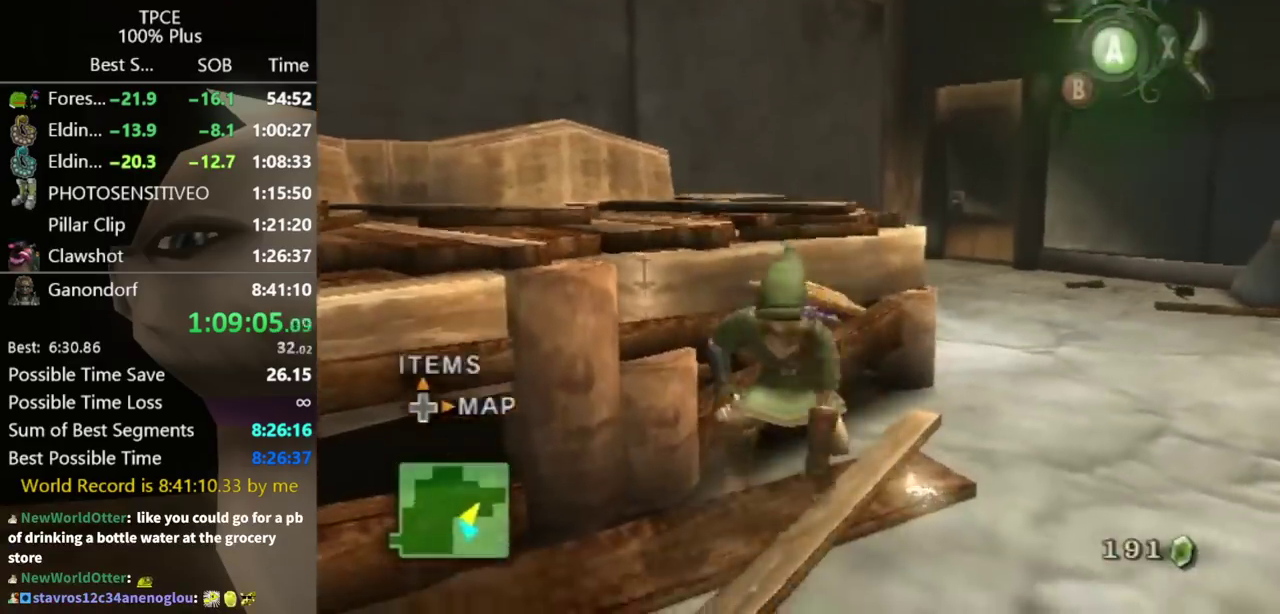
{"buttons": [], "left_stick": "center", "right_stick": "center", "events": []}
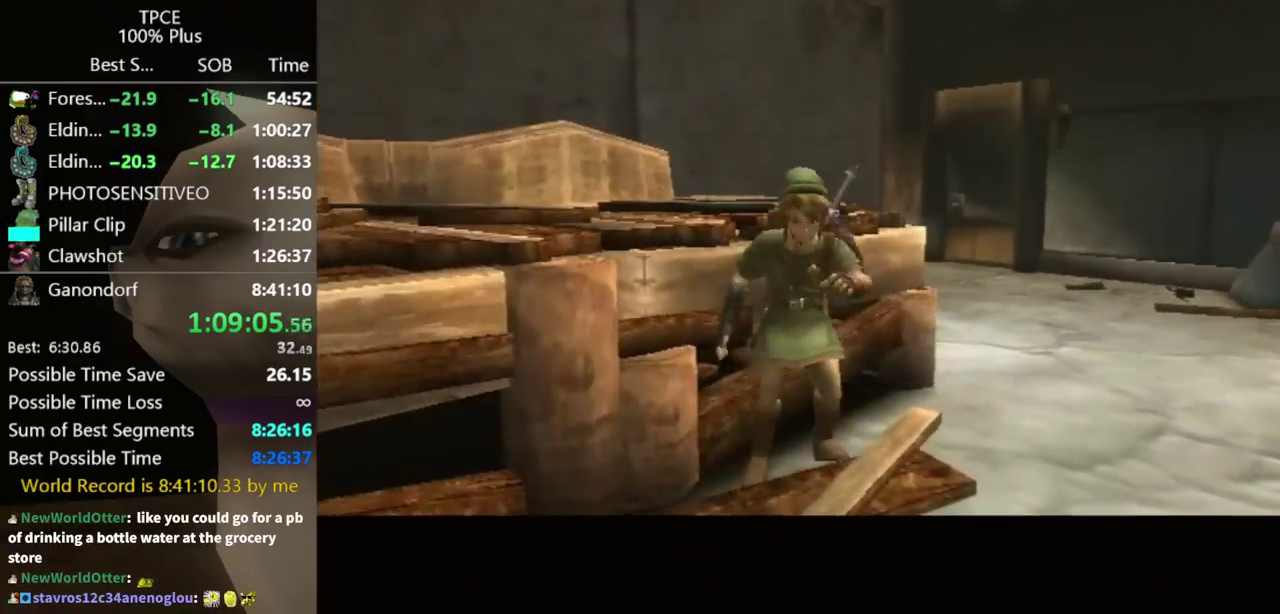
{"buttons": ["A"], "left_stick": "center", "right_stick": "center"}
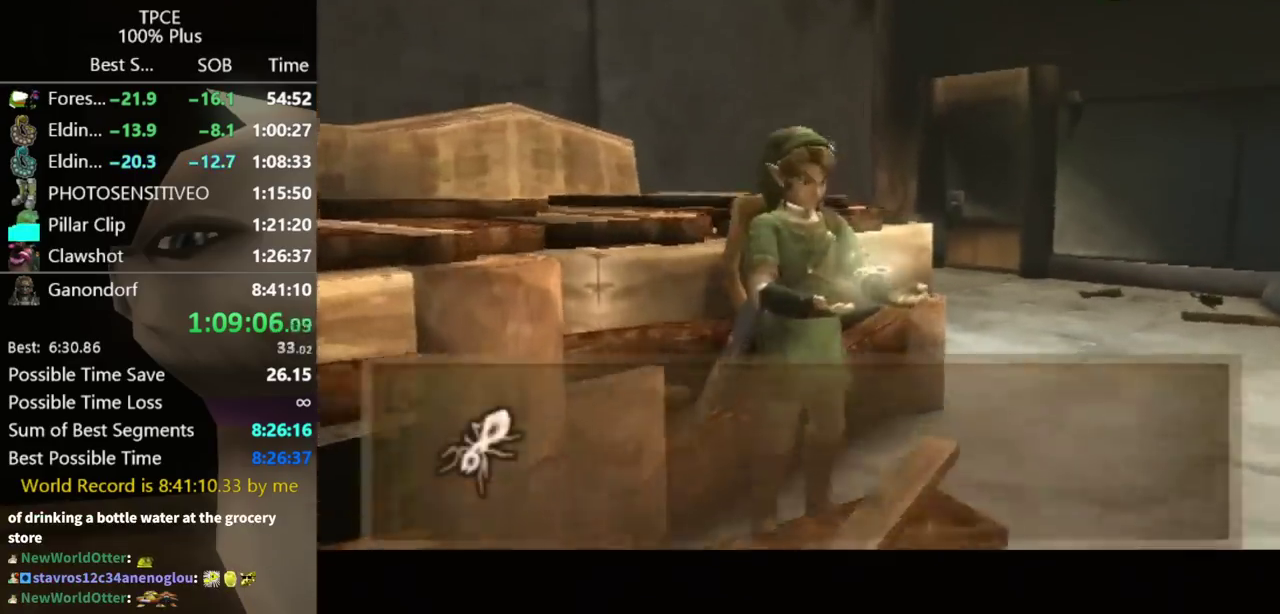
{"buttons": [], "left_stick": "center", "right_stick": "center"}
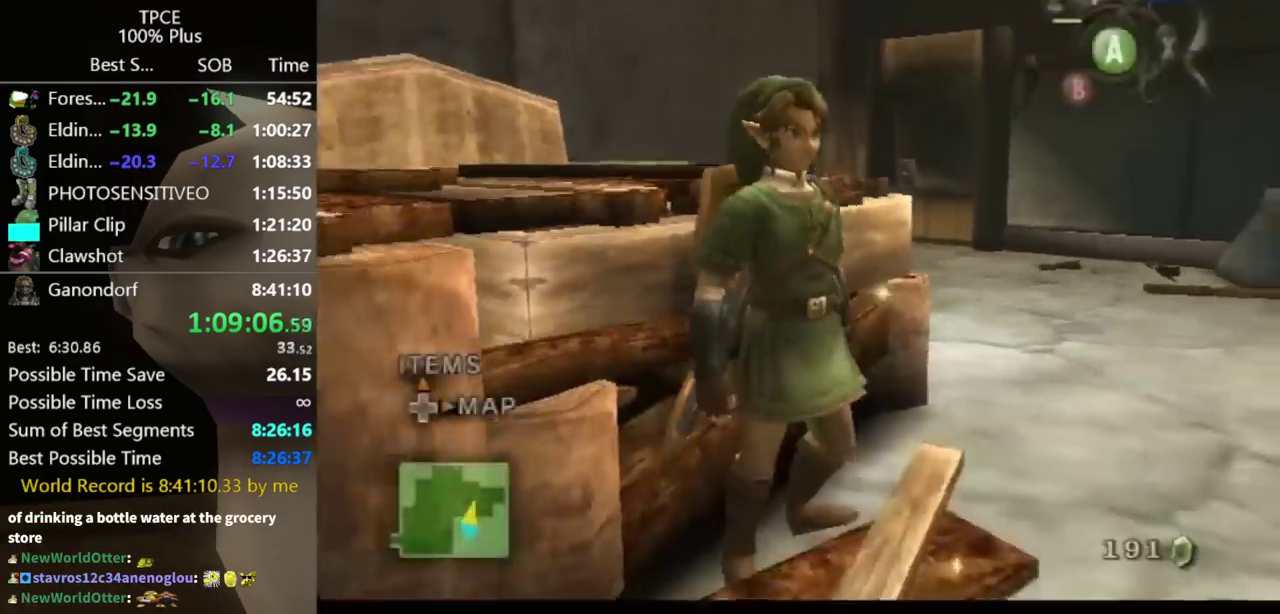
{"buttons": [], "left_stick": "center", "right_stick": "center", "events": []}
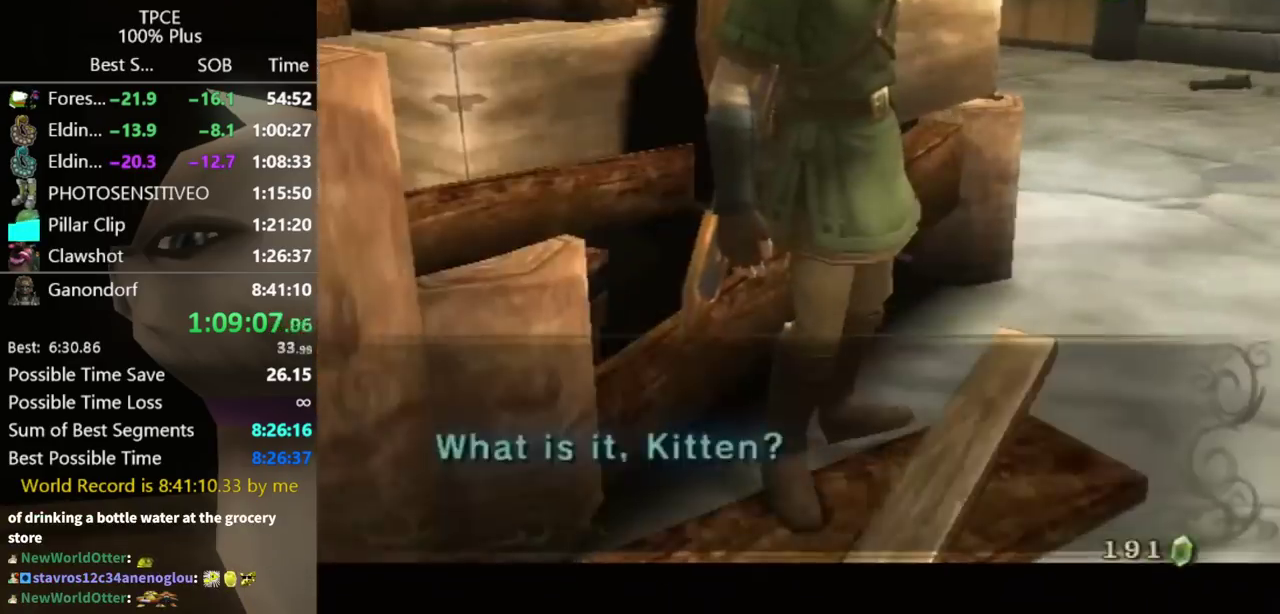
{"buttons": [], "left_stick": "center", "right_stick": "center", "events": []}